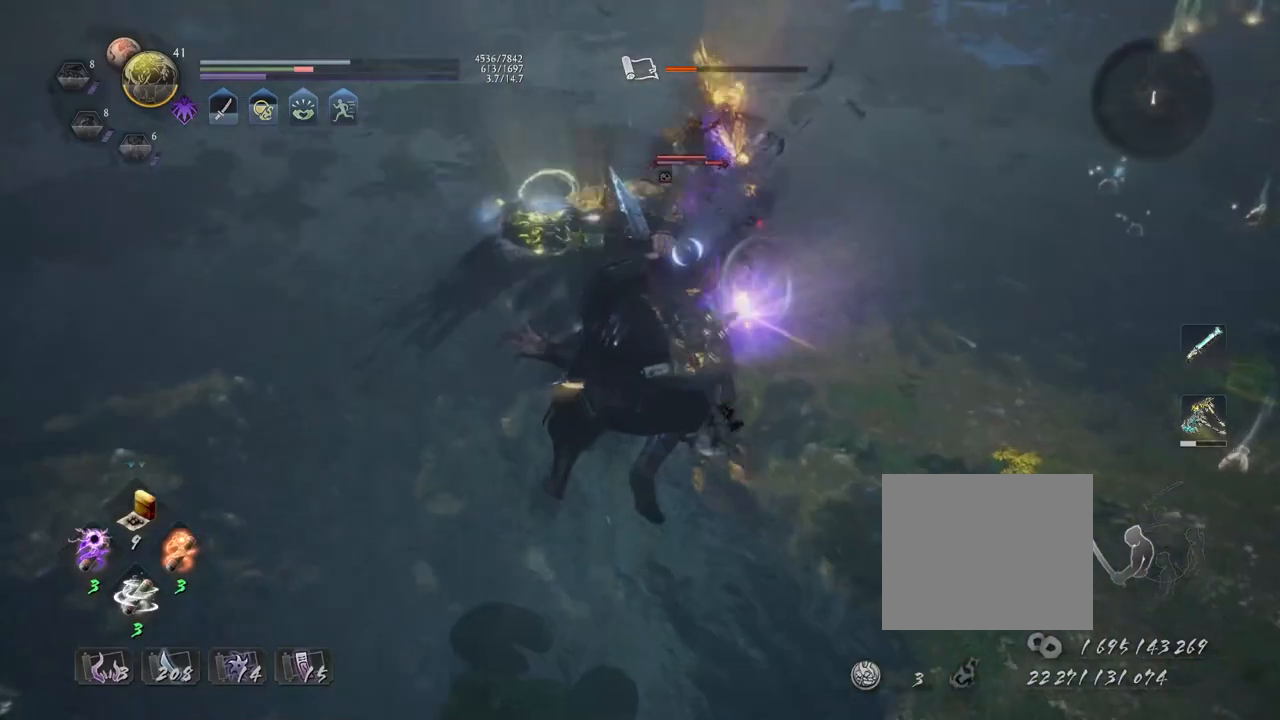
Gameplay with a controller (PlayStation layout); each line is a JSON object with the inputs held at the frame after it. "events" lists button and stick changes between this image and that frame as [ms after this image, input, new state], when the widget could be followed in between.
{"buttons": ["L1"], "left_stick": "center", "right_stick": "center", "events": [[267, "R1", "down"], [300, "SQUARE", "down"], [417, "SQUARE", "up"], [433, "R1", "up"], [483, "L1", "down"]]}
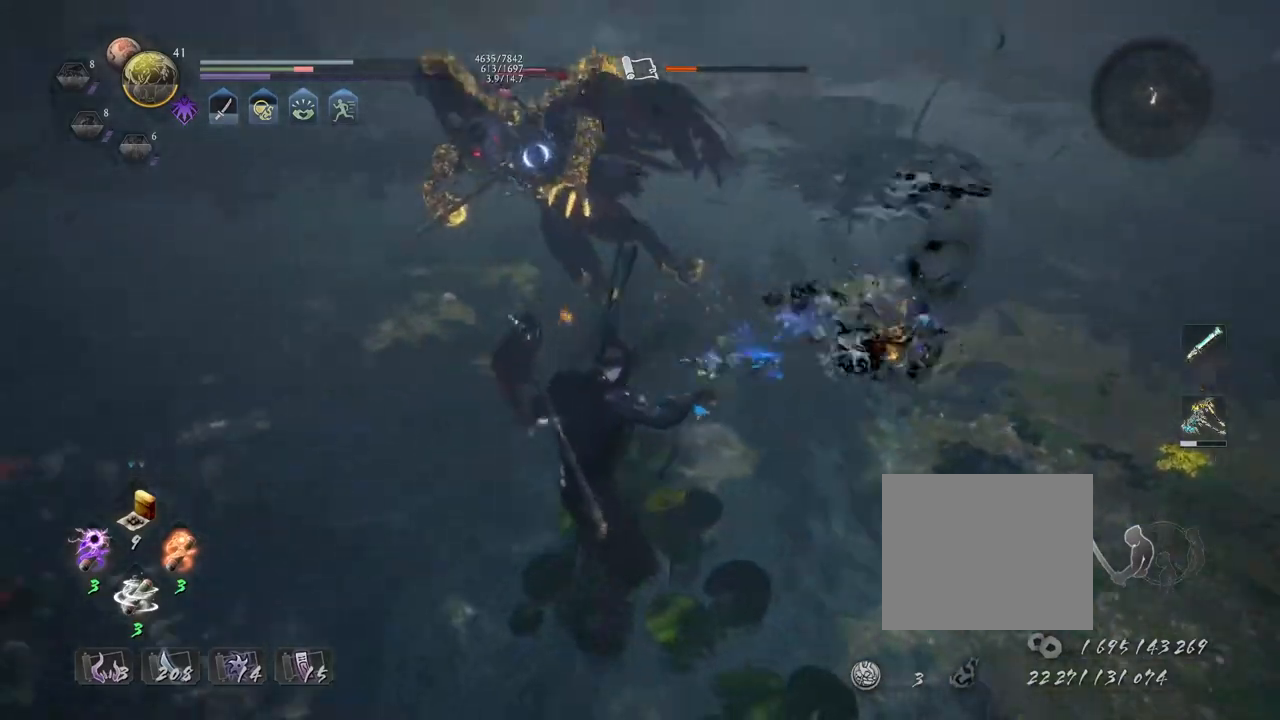
{"buttons": ["SQUARE"], "left_stick": "center", "right_stick": "center", "events": [[183, "L1", "up"], [183, "left_stick", "up"], [317, "CROSS", "down"], [367, "left_stick", "center"], [383, "CROSS", "up"], [500, "SQUARE", "down"]]}
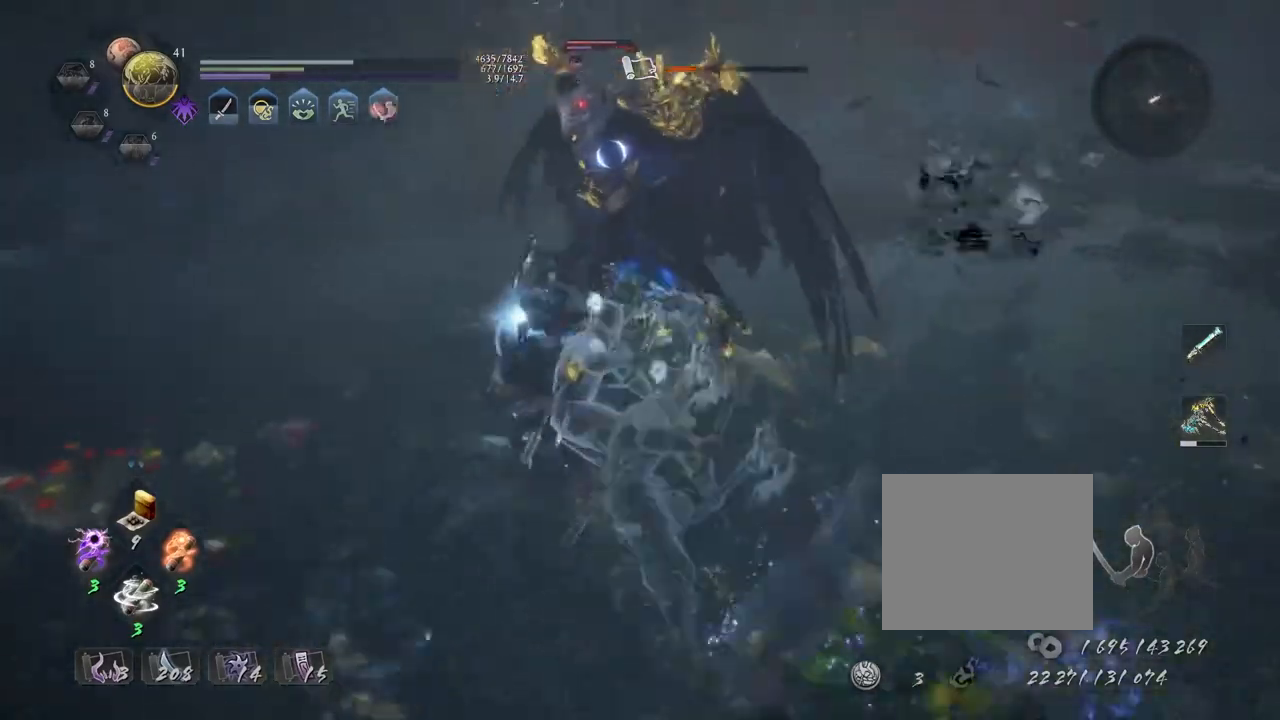
{"buttons": ["TRIANGLE"], "left_stick": "down", "right_stick": "center", "events": [[67, "SQUARE", "up"], [217, "left_stick", "down"], [300, "TRIANGLE", "down"], [383, "TRIANGLE", "up"], [467, "TRIANGLE", "down"]]}
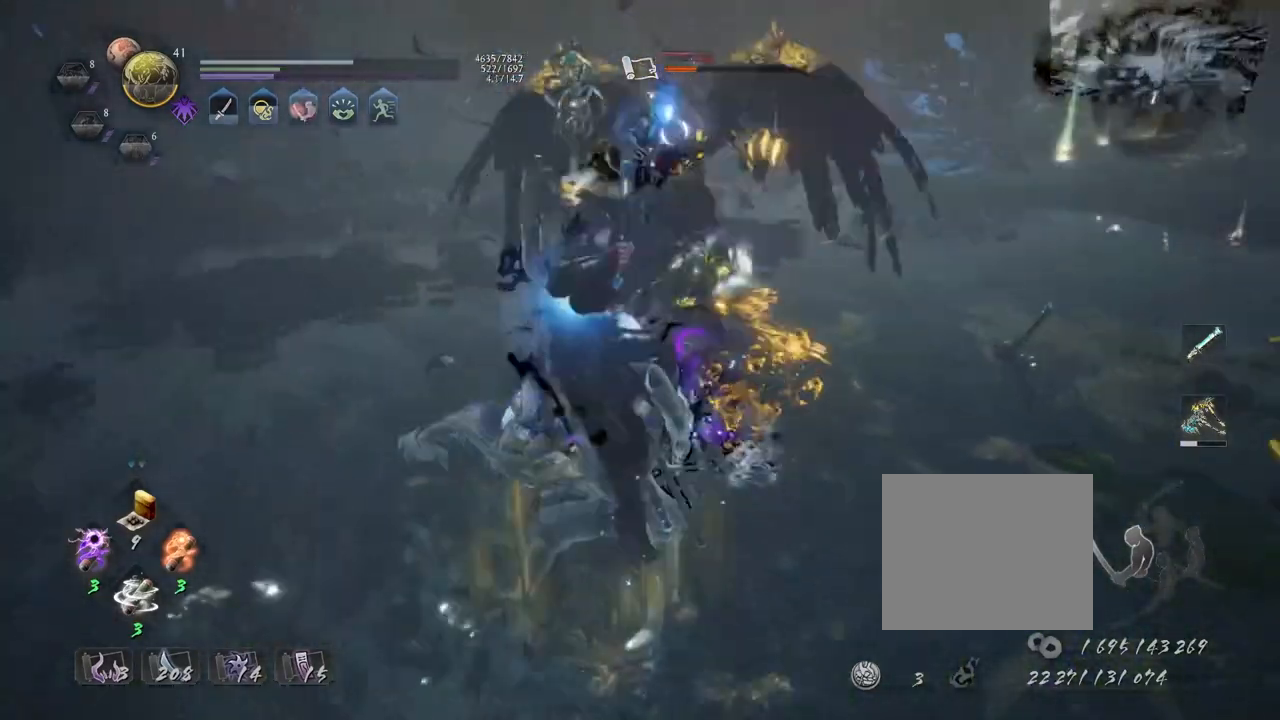
{"buttons": [], "left_stick": "center", "right_stick": "center", "events": [[67, "TRIANGLE", "up"], [133, "TRIANGLE", "down"], [233, "TRIANGLE", "up"], [283, "left_stick", "center"]]}
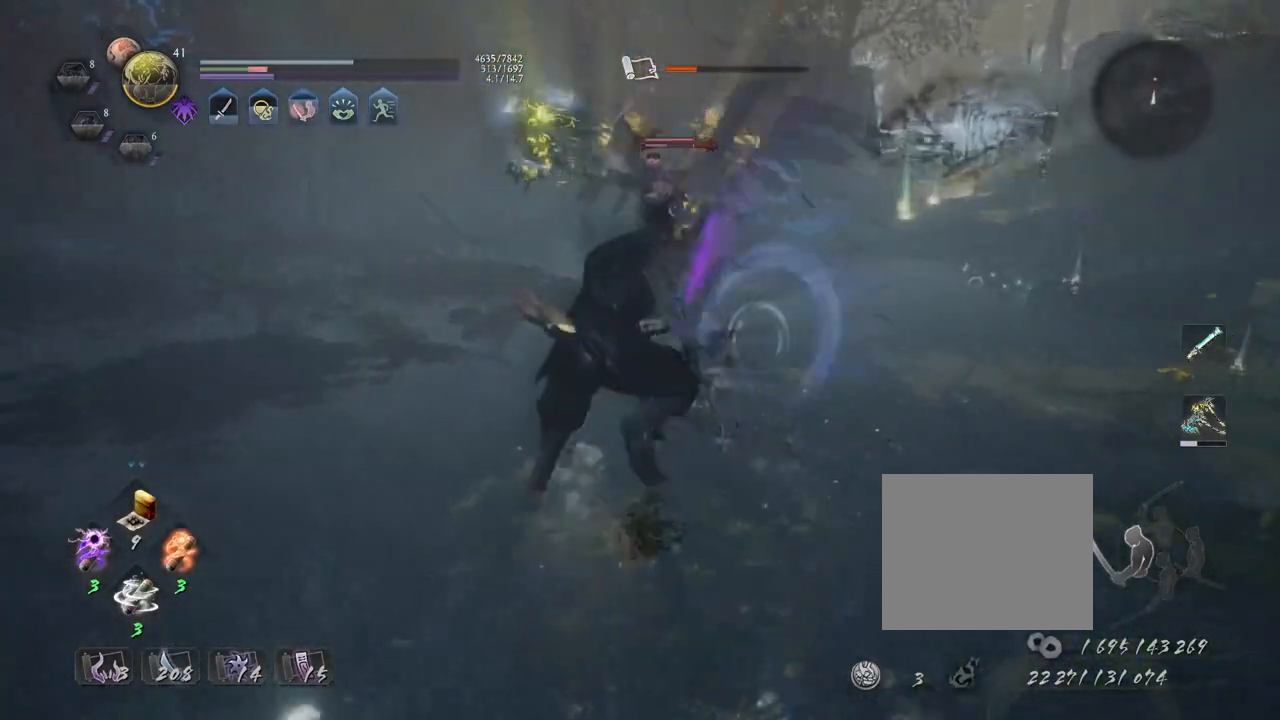
{"buttons": [], "left_stick": "center", "right_stick": "center", "events": []}
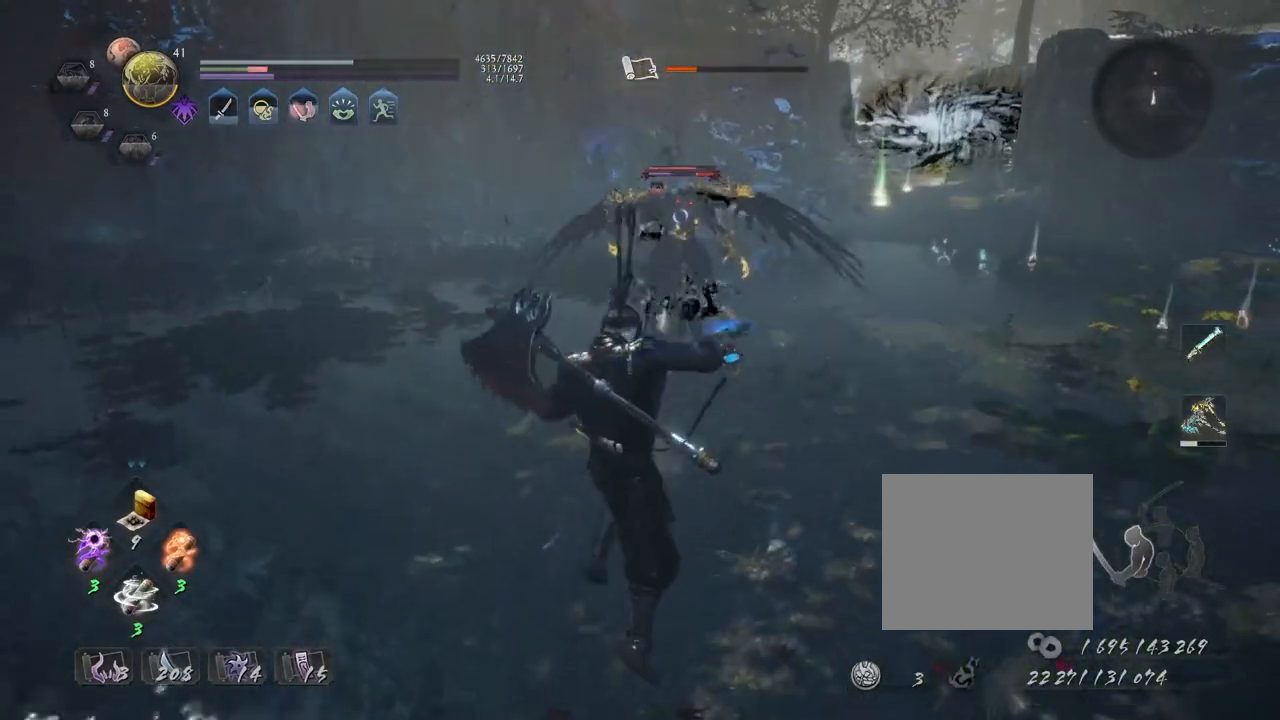
{"buttons": ["CROSS"], "left_stick": "up", "right_stick": "center", "events": [[167, "R1", "down"], [183, "SQUARE", "down"], [250, "SQUARE", "up"], [250, "TRIANGLE", "down"], [300, "TRIANGLE", "up"], [317, "left_stick", "up"], [333, "R1", "up"], [417, "CROSS", "down"]]}
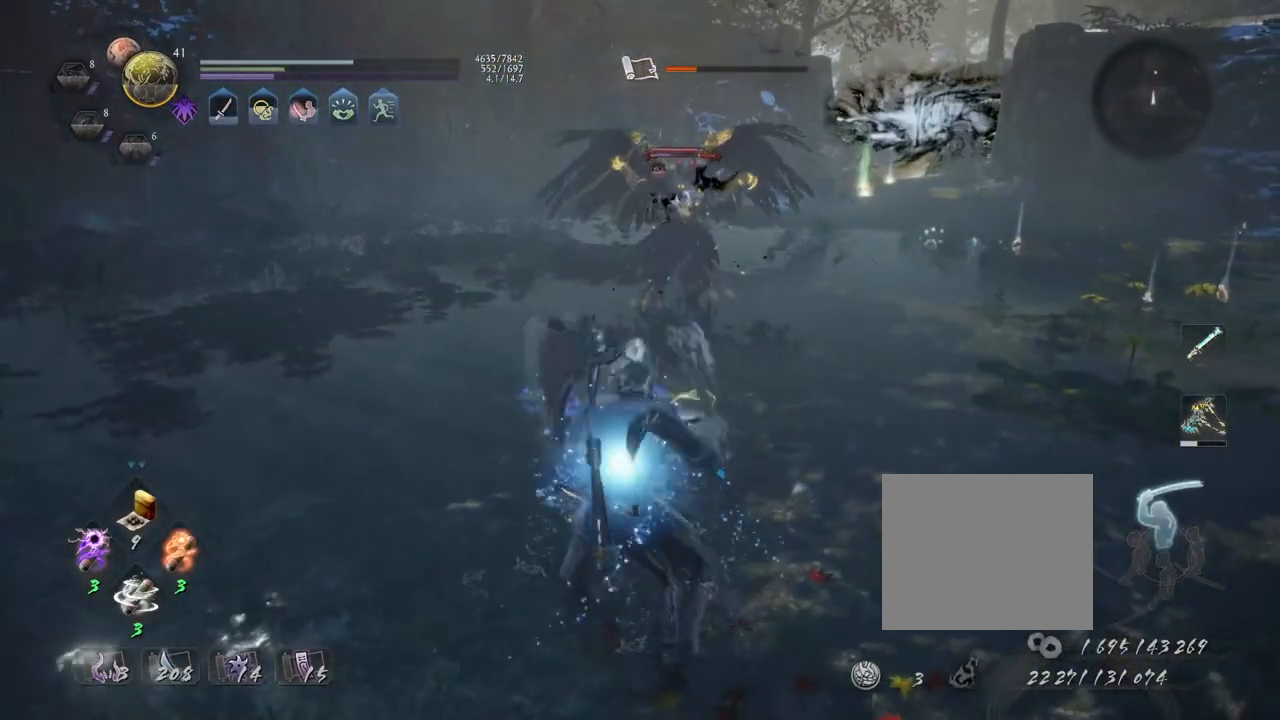
{"buttons": ["CROSS", "L1"], "left_stick": "up", "right_stick": "center", "events": [[283, "CROSS", "up"], [333, "L1", "down"], [500, "CROSS", "down"]]}
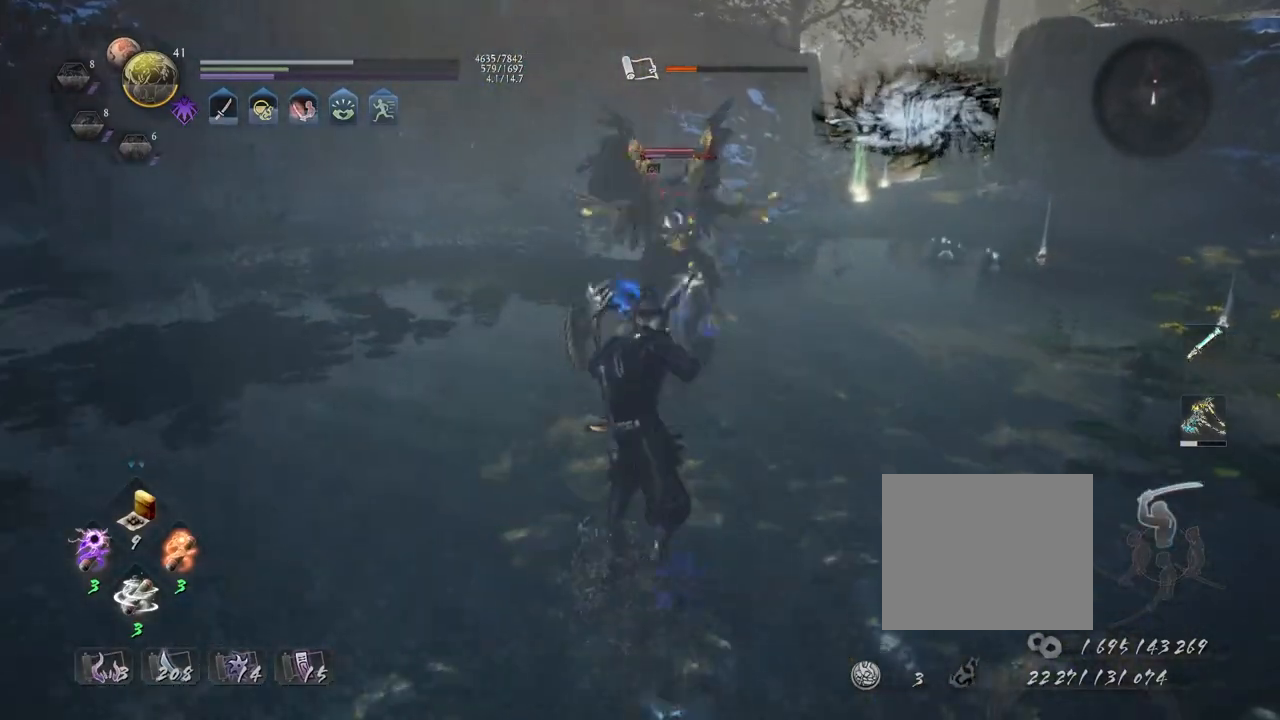
{"buttons": ["TRIANGLE"], "left_stick": "center", "right_stick": "center", "events": [[67, "CROSS", "up"], [167, "left_stick", "center"], [200, "L1", "up"], [200, "TRIANGLE", "down"], [250, "TRIANGLE", "up"], [350, "TRIANGLE", "down"], [417, "TRIANGLE", "up"], [500, "TRIANGLE", "down"]]}
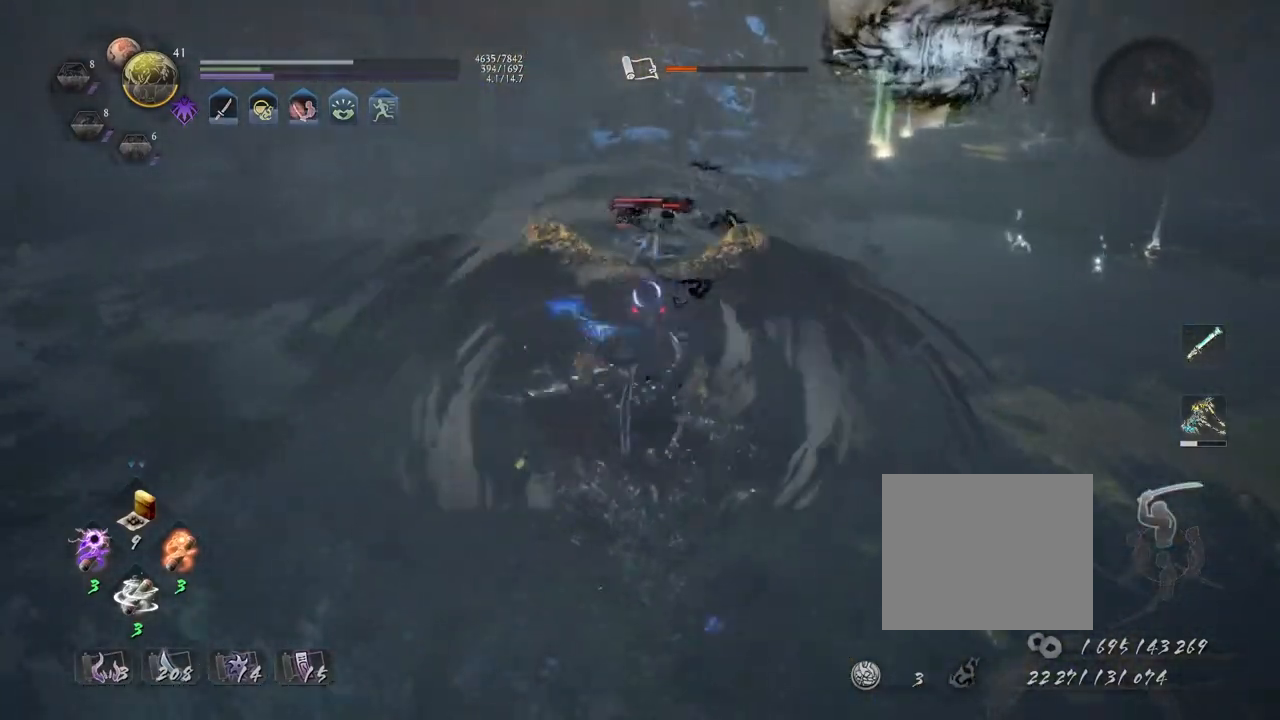
{"buttons": [], "left_stick": "center", "right_stick": "center", "events": [[100, "TRIANGLE", "up"]]}
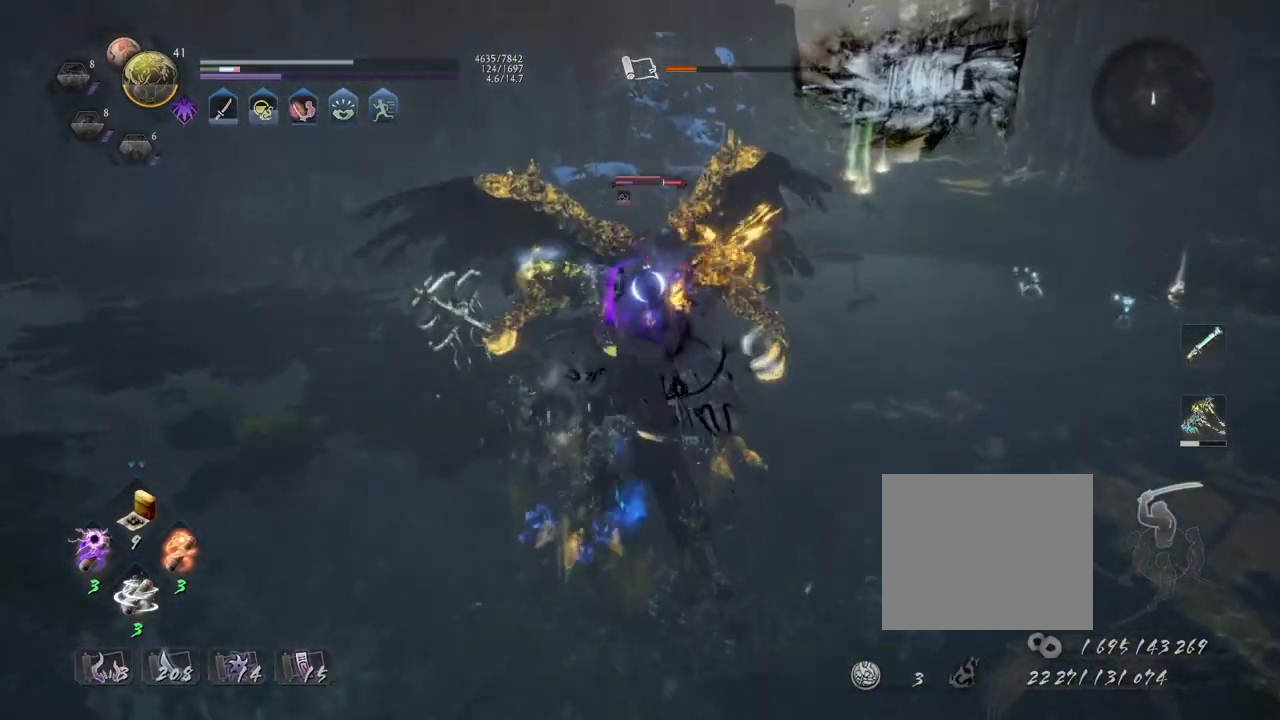
{"buttons": ["TRIANGLE"], "left_stick": "center", "right_stick": "center", "events": [[217, "R1", "down"], [250, "SQUARE", "down"], [283, "SQUARE", "up"], [300, "CROSS", "down"], [350, "R1", "up"], [383, "CROSS", "up"], [483, "TRIANGLE", "down"]]}
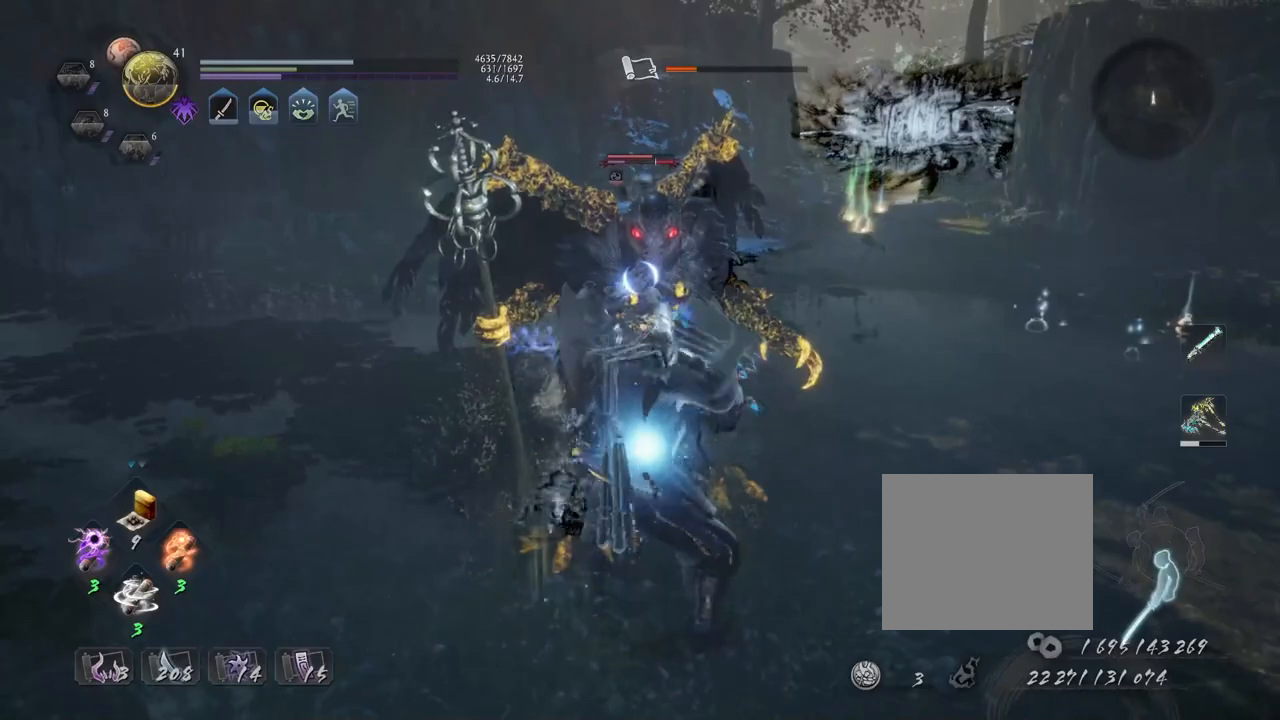
{"buttons": ["TRIANGLE"], "left_stick": "center", "right_stick": "center", "events": []}
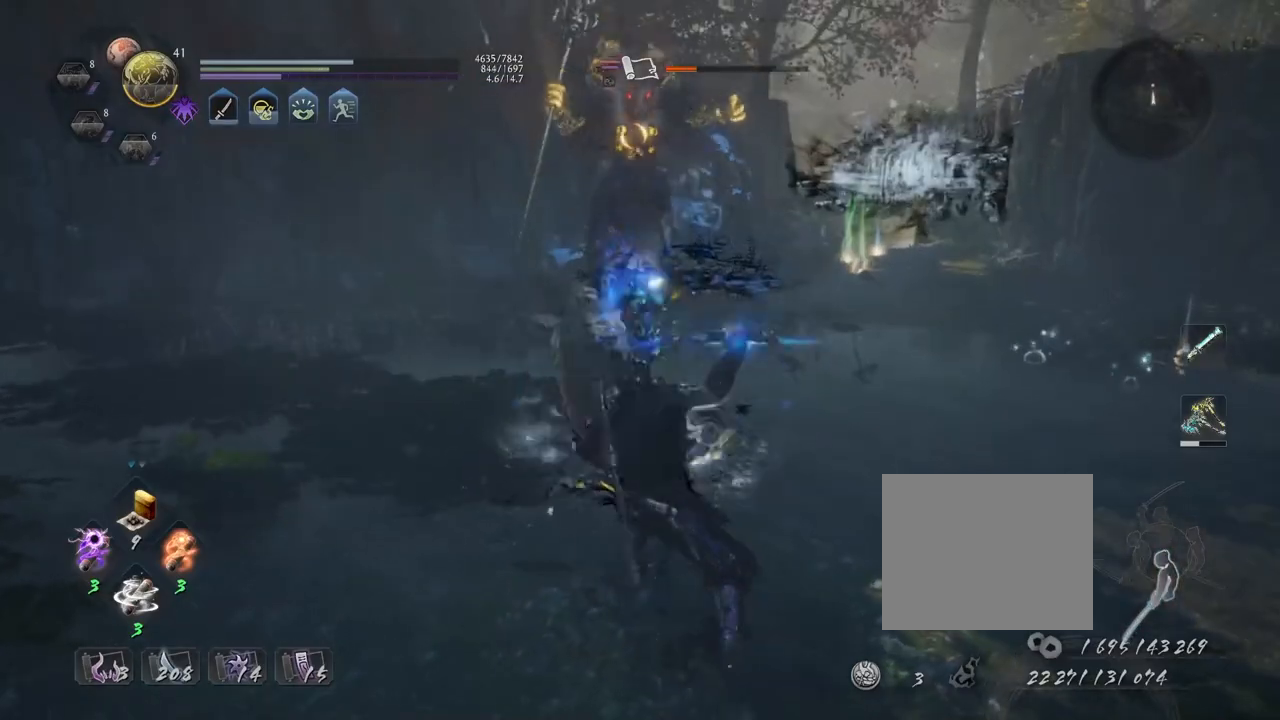
{"buttons": ["TRIANGLE"], "left_stick": "center", "right_stick": "center", "events": [[283, "TRIANGLE", "up"], [400, "TRIANGLE", "down"]]}
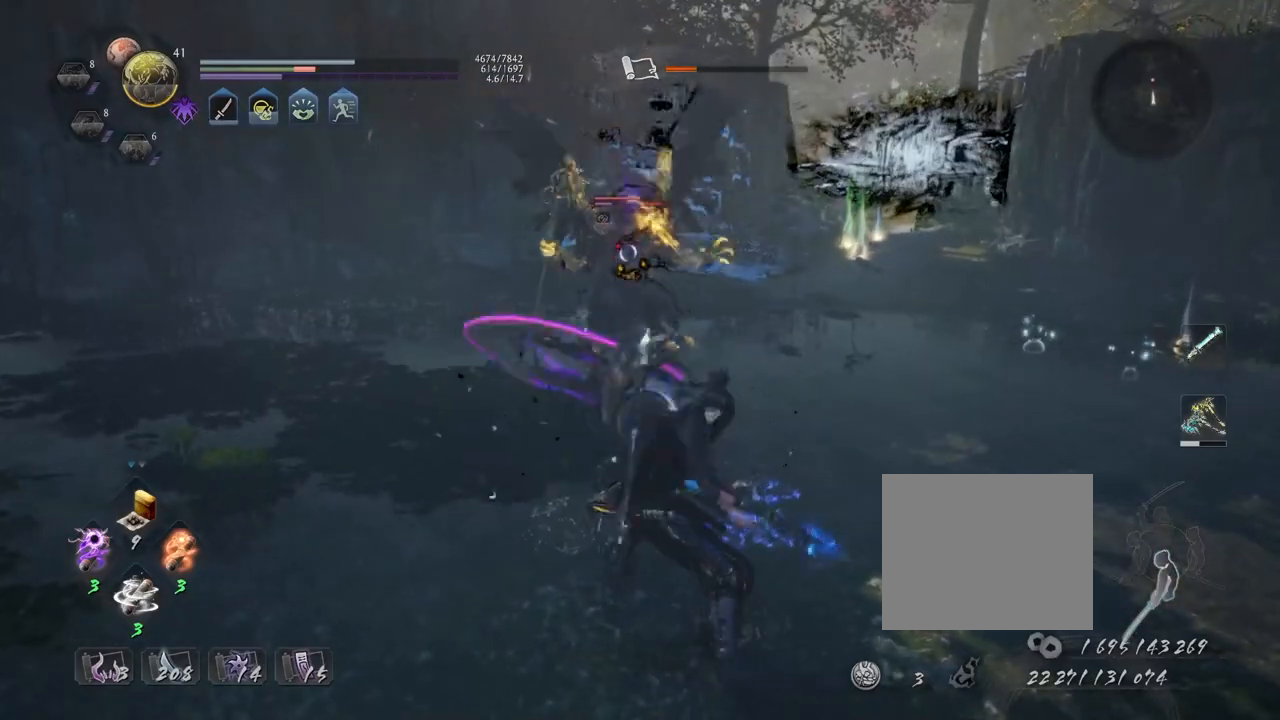
{"buttons": [], "left_stick": "center", "right_stick": "center", "events": [[33, "TRIANGLE", "up"]]}
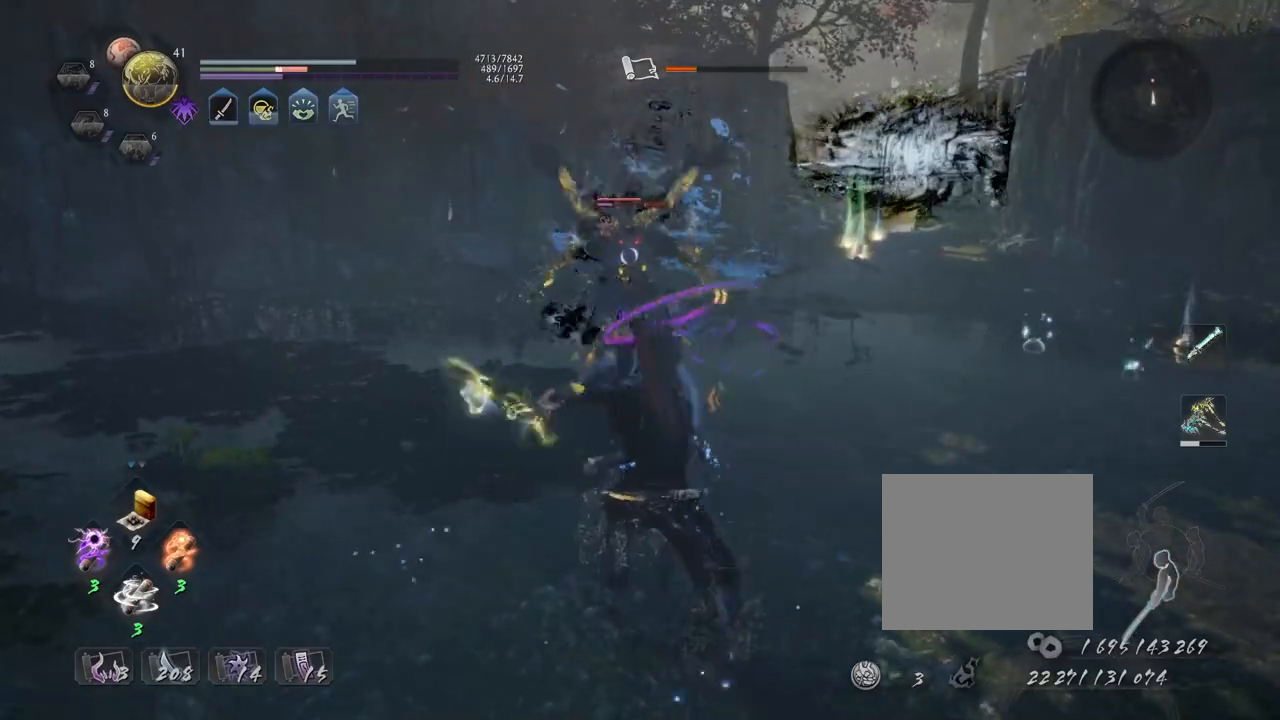
{"buttons": ["R1"], "left_stick": "center", "right_stick": "center", "events": [[483, "R1", "down"]]}
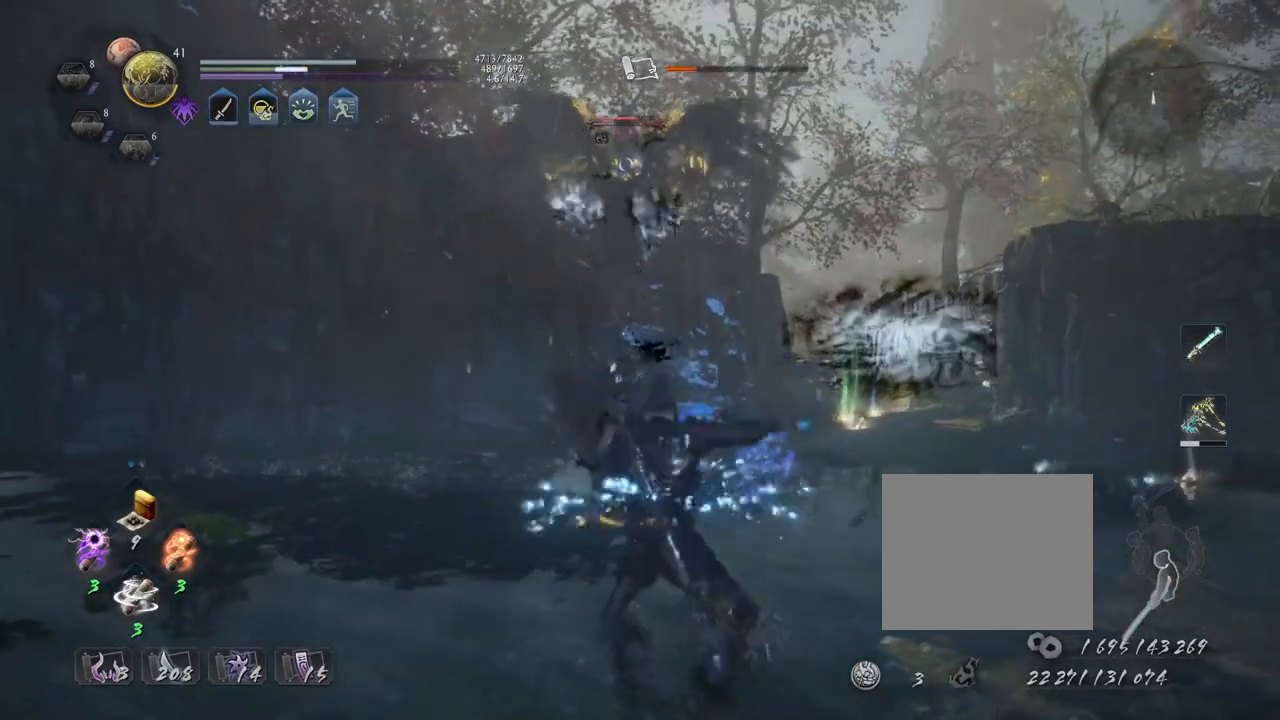
{"buttons": ["CROSS"], "left_stick": "center", "right_stick": "center", "events": [[50, "TRIANGLE", "down"], [67, "TRIANGLE", "up"], [83, "SQUARE", "down"], [150, "R1", "up"], [167, "SQUARE", "up"], [200, "L1", "down"], [200, "left_stick", "left"], [300, "CROSS", "down"], [450, "L1", "up"], [467, "left_stick", "center"]]}
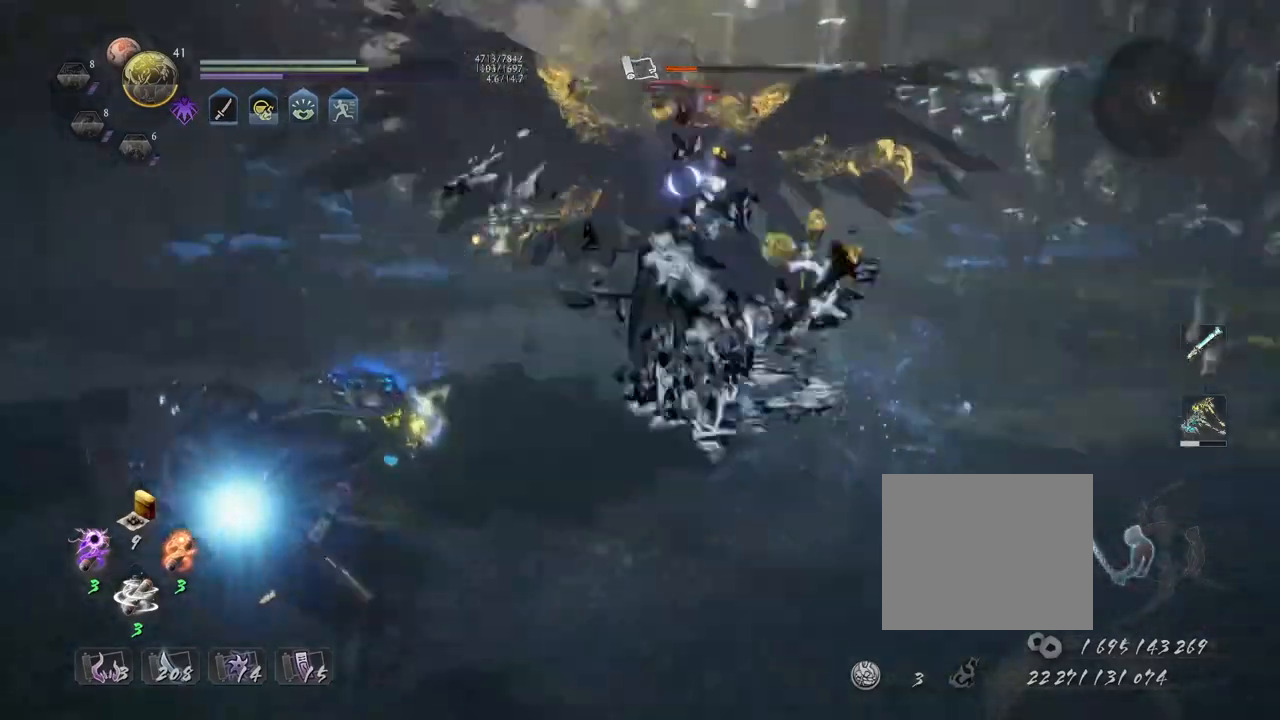
{"buttons": ["CROSS", "L1"], "left_stick": "center", "right_stick": "center", "events": [[50, "SQUARE", "down"], [133, "SQUARE", "up"], [317, "L1", "down"], [417, "SQUARE", "down"], [500, "SQUARE", "up"]]}
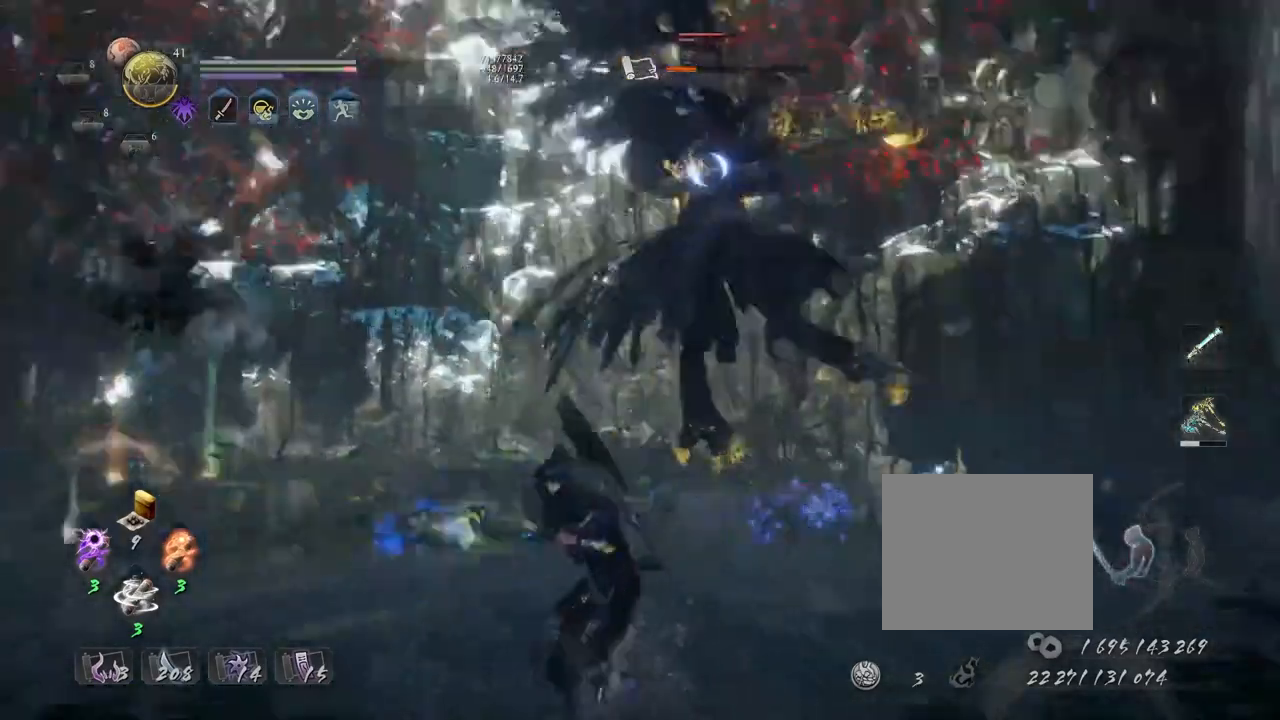
{"buttons": [], "left_stick": "center", "right_stick": "center", "events": [[83, "SQUARE", "down"], [183, "SQUARE", "up"], [233, "L1", "up"], [317, "R1", "down"], [450, "CROSS", "up"], [450, "R1", "up"]]}
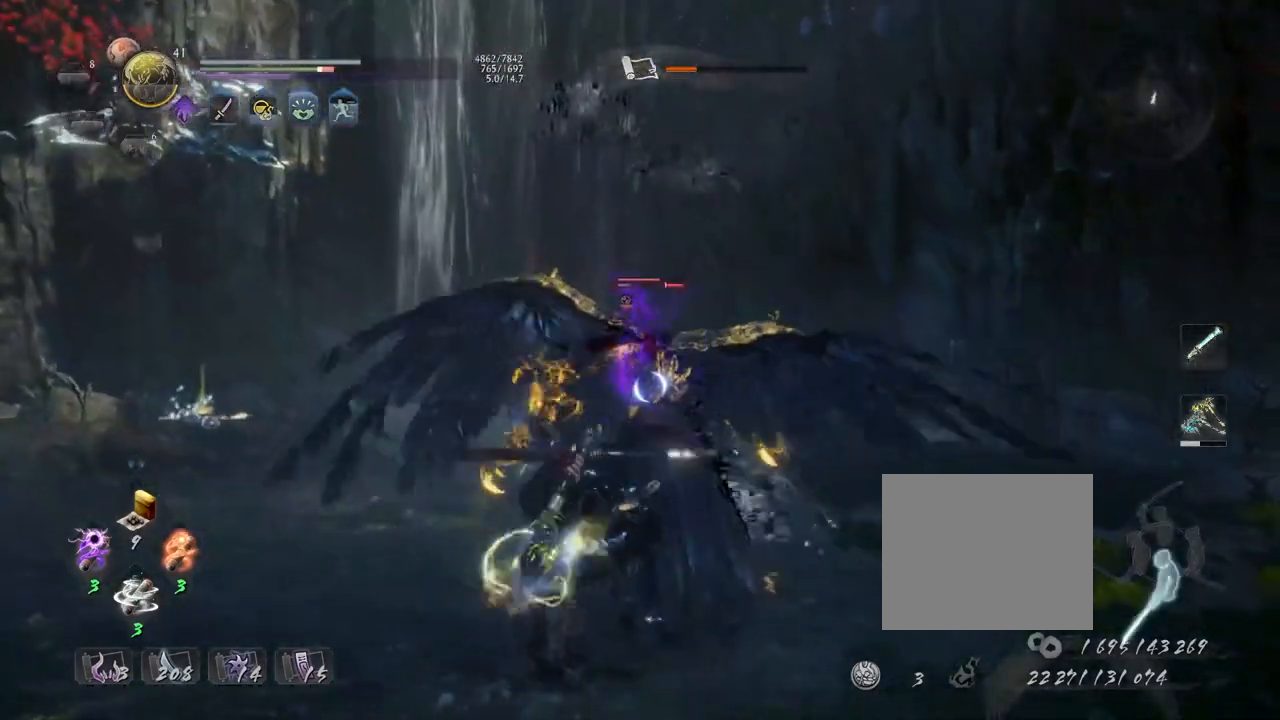
{"buttons": ["CROSS", "R1", "DPAD_RIGHT"], "left_stick": "center", "right_stick": "center", "events": [[83, "left_stick", "down"], [150, "CROSS", "down"], [267, "left_stick", "center"], [367, "R1", "down"], [450, "DPAD_RIGHT", "down"]]}
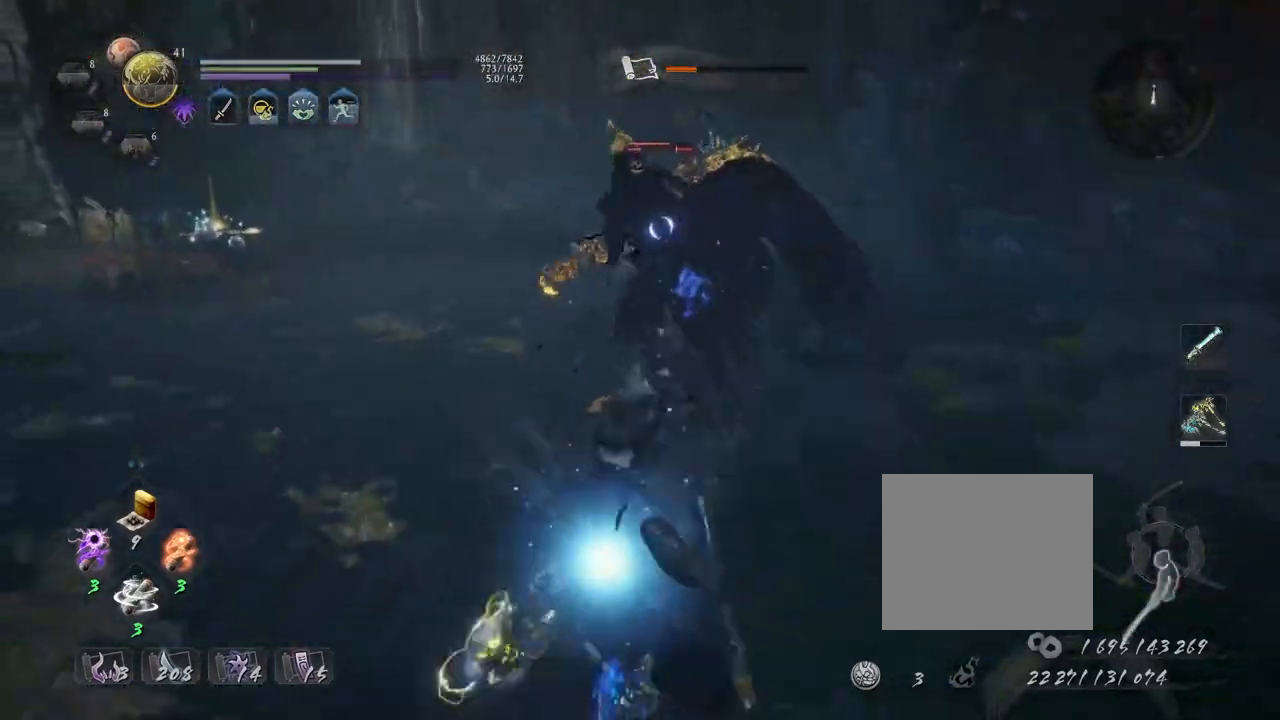
{"buttons": ["CROSS"], "left_stick": "up", "right_stick": "center", "events": [[17, "DPAD_RIGHT", "up"], [100, "CROSS", "up"], [100, "SQUARE", "down"], [217, "CROSS", "down"], [217, "R1", "up"], [217, "SQUARE", "up"], [300, "CROSS", "up"], [333, "left_stick", "left"], [400, "CROSS", "down"], [467, "left_stick", "up"]]}
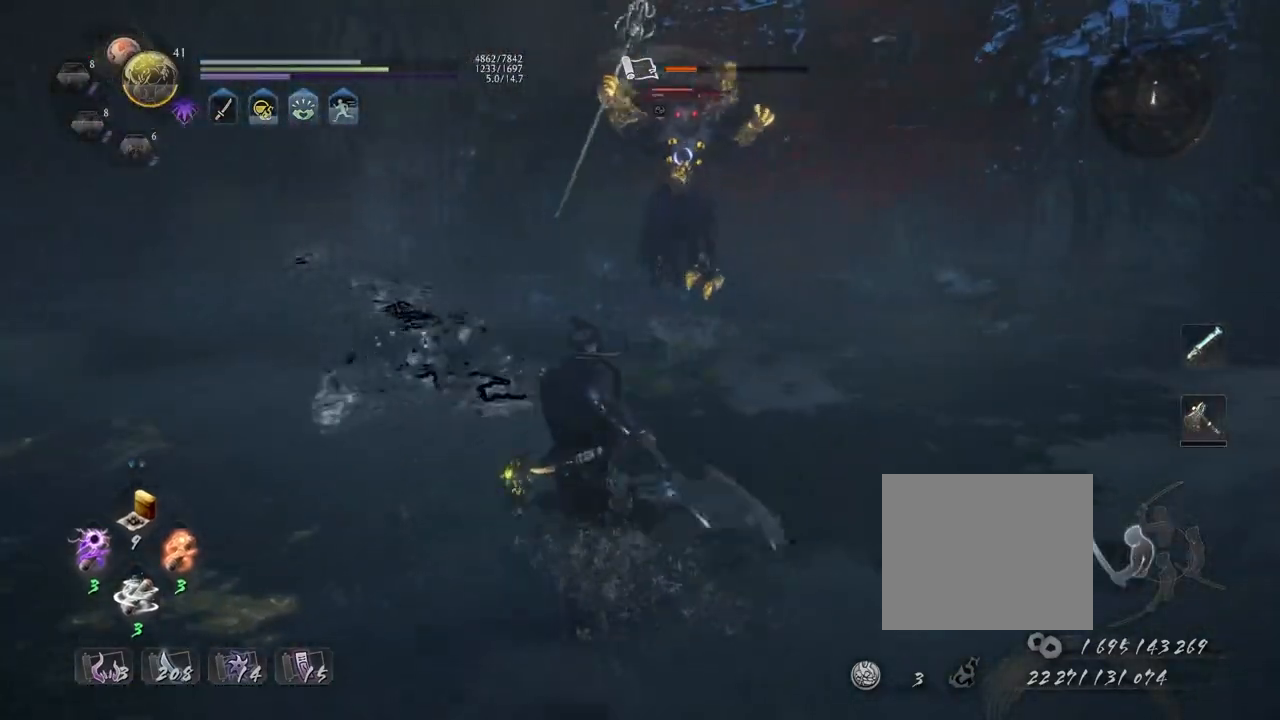
{"buttons": [], "left_stick": "up", "right_stick": "center", "events": [[367, "SQUARE", "down"], [467, "SQUARE", "up"], [500, "CROSS", "up"]]}
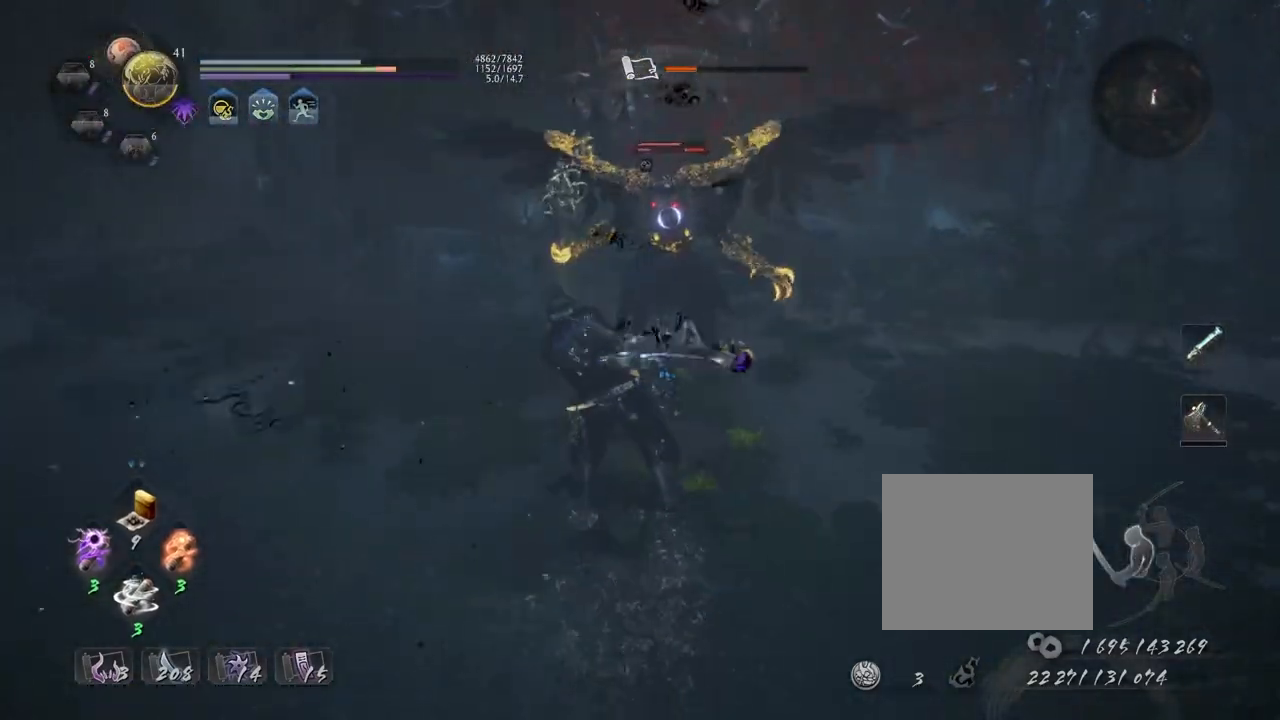
{"buttons": [], "left_stick": "center", "right_stick": "center", "events": [[50, "left_stick", "center"], [100, "R1", "down"], [133, "CROSS", "down"], [217, "R1", "up"], [250, "CROSS", "up"]]}
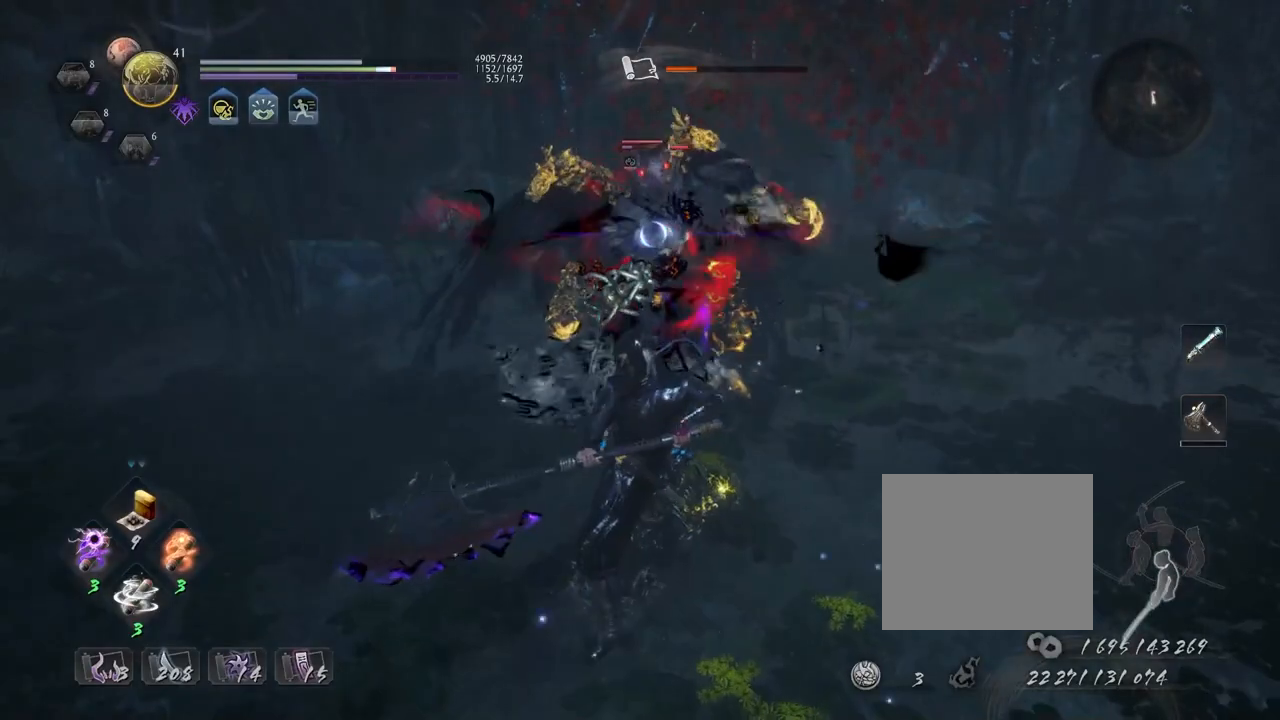
{"buttons": ["R2"], "left_stick": "center", "right_stick": "center", "events": [[83, "R1", "down"], [133, "SQUARE", "down"], [167, "SQUARE", "up"], [183, "CROSS", "down"], [217, "R1", "up"], [233, "CROSS", "up"], [383, "CIRCLE", "down"], [383, "R2", "down"], [467, "CIRCLE", "up"]]}
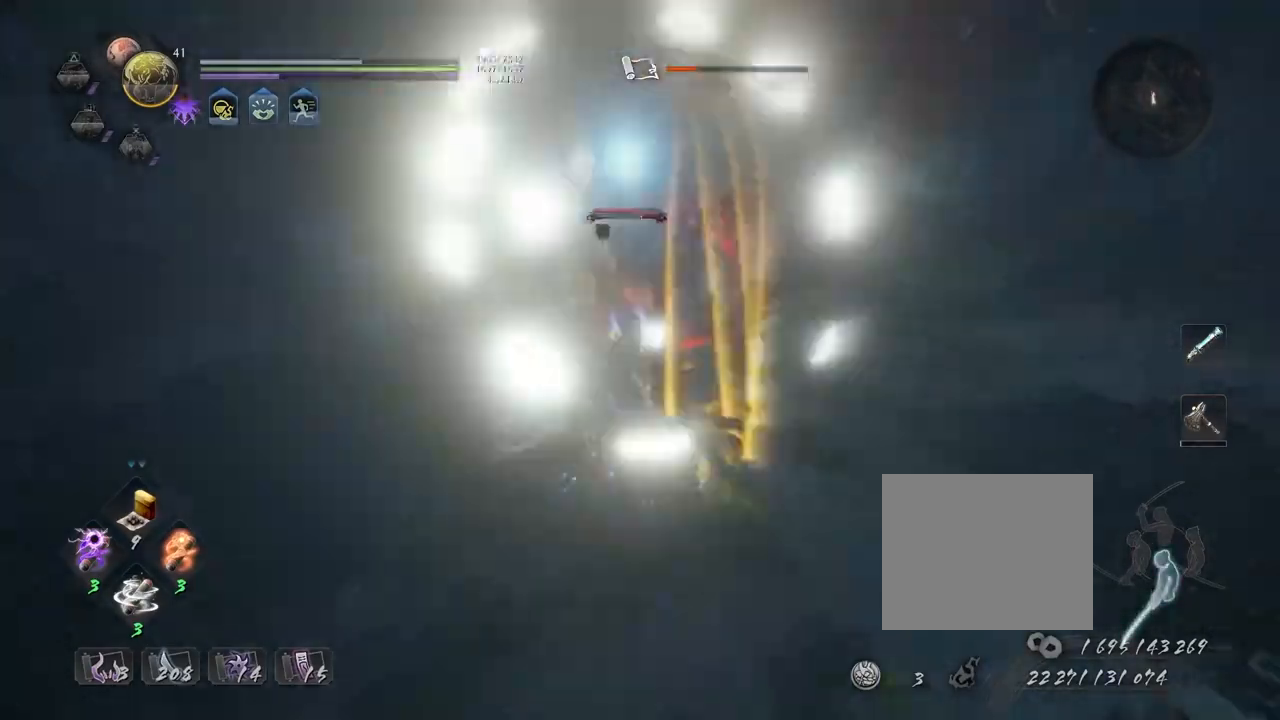
{"buttons": ["TRIANGLE"], "left_stick": "center", "right_stick": "center", "events": [[50, "R2", "up"], [183, "R1", "down"], [217, "TRIANGLE", "down"], [300, "R1", "up"], [300, "TRIANGLE", "up"], [467, "TRIANGLE", "down"]]}
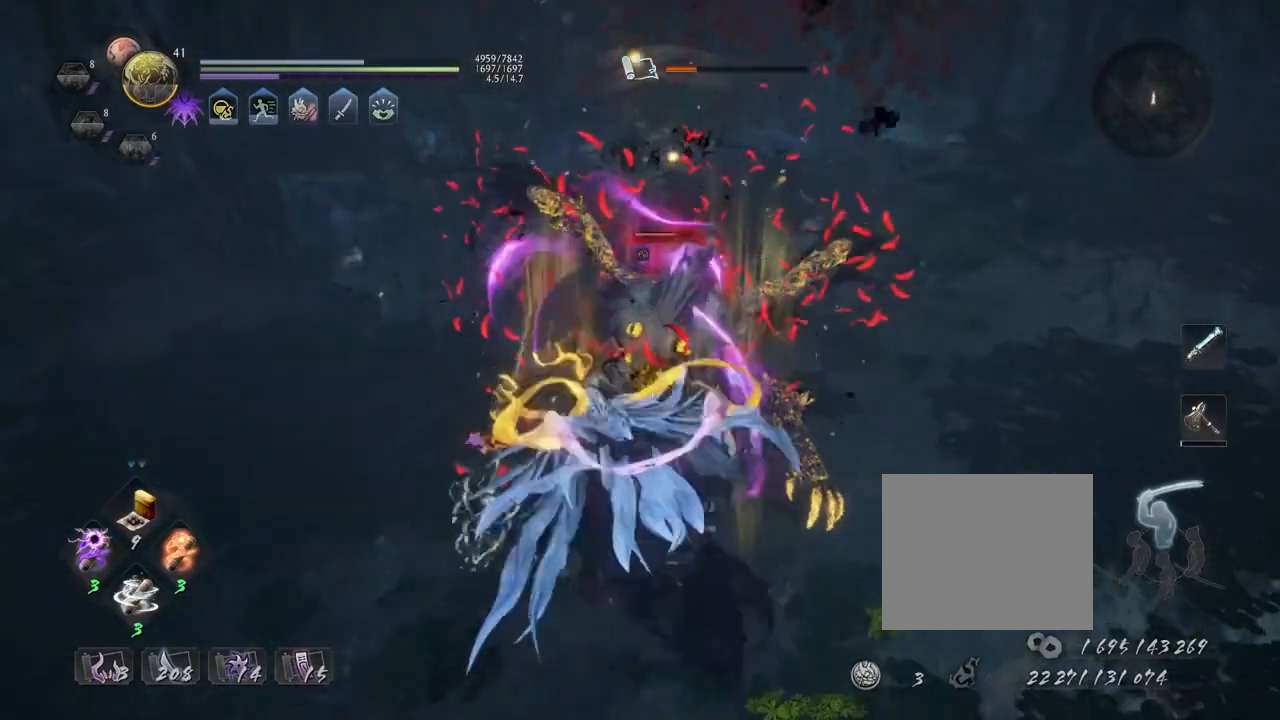
{"buttons": [], "left_stick": "center", "right_stick": "center", "events": [[50, "TRIANGLE", "up"], [150, "TRIANGLE", "down"], [200, "TRIANGLE", "up"]]}
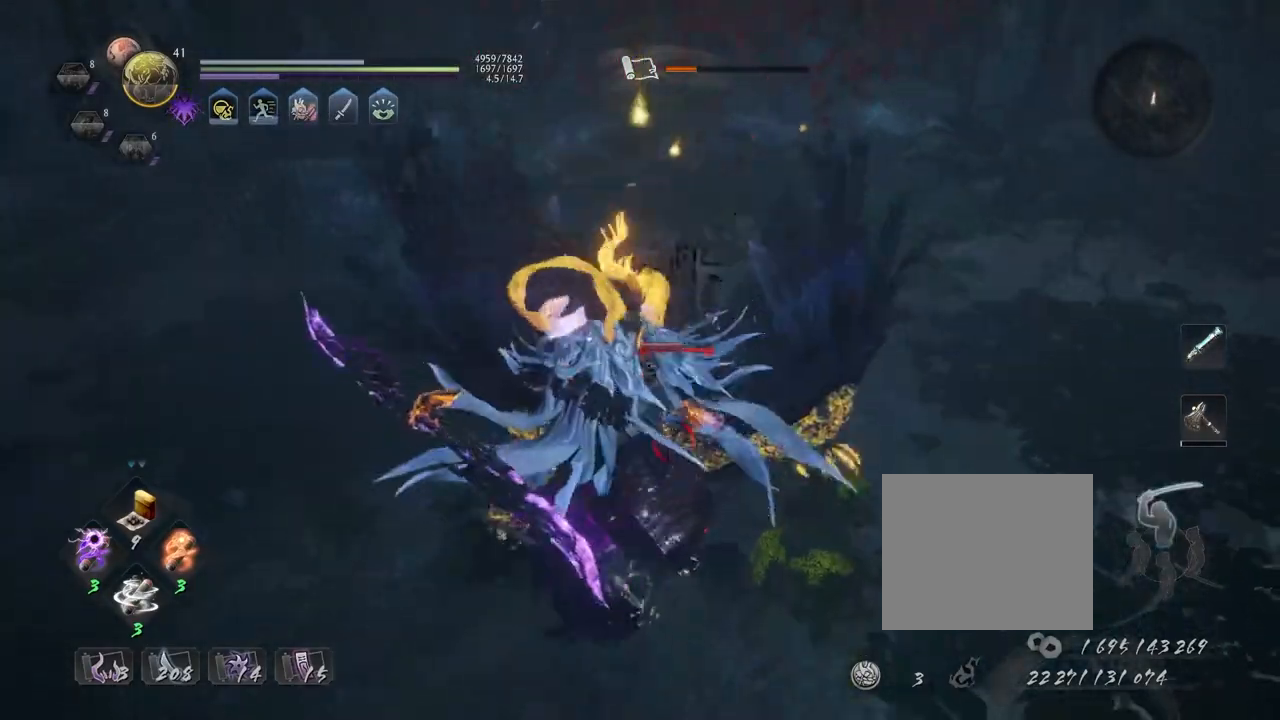
{"buttons": [], "left_stick": "center", "right_stick": "center", "events": []}
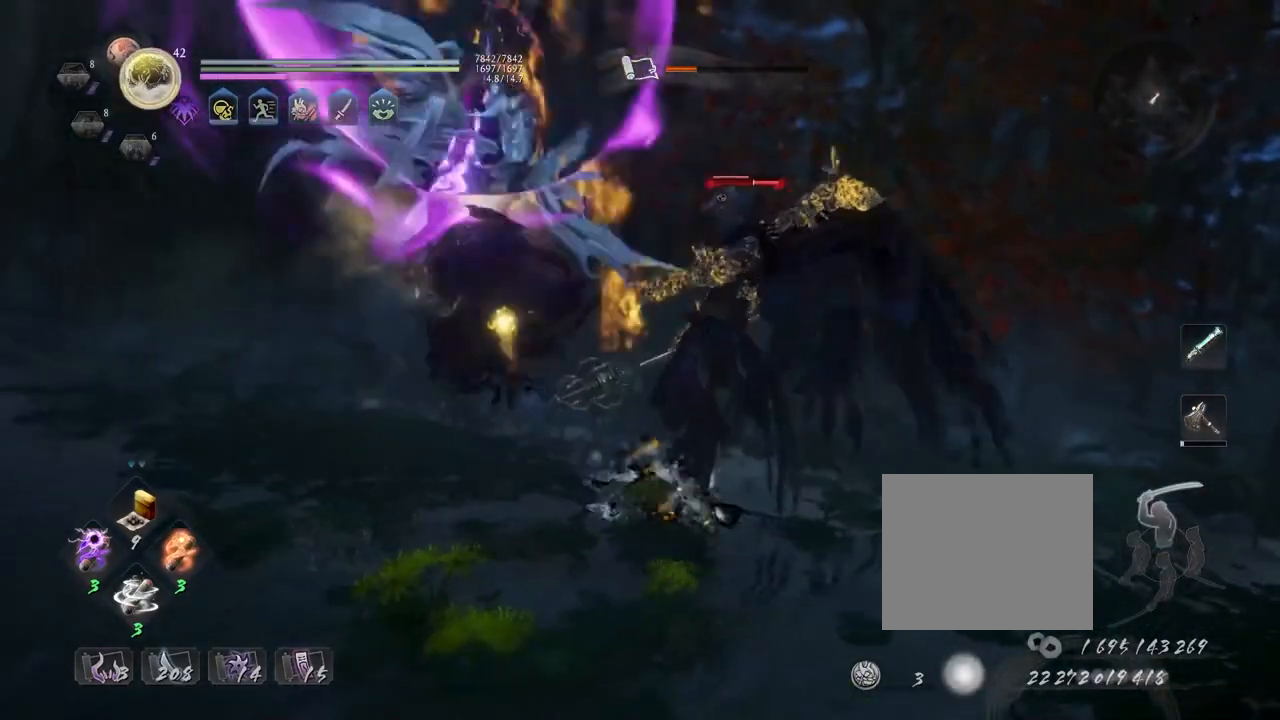
{"buttons": [], "left_stick": "center", "right_stick": "center", "events": []}
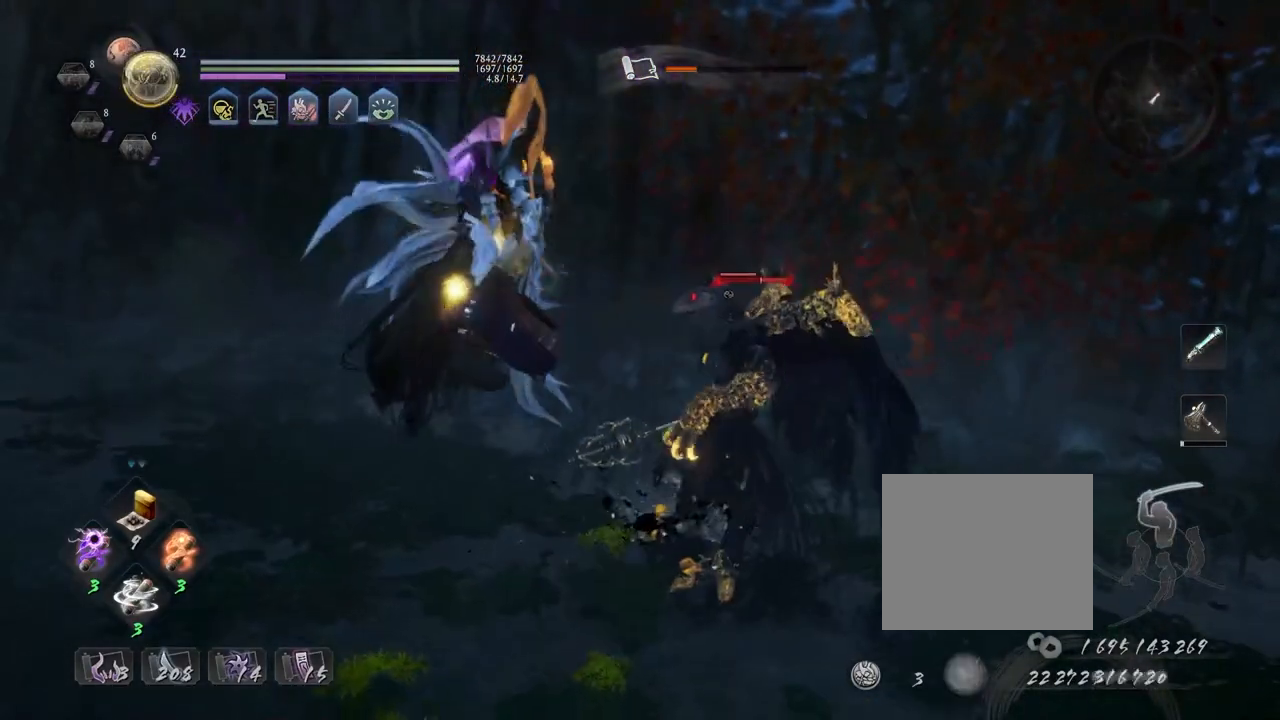
{"buttons": [], "left_stick": "center", "right_stick": "center", "events": []}
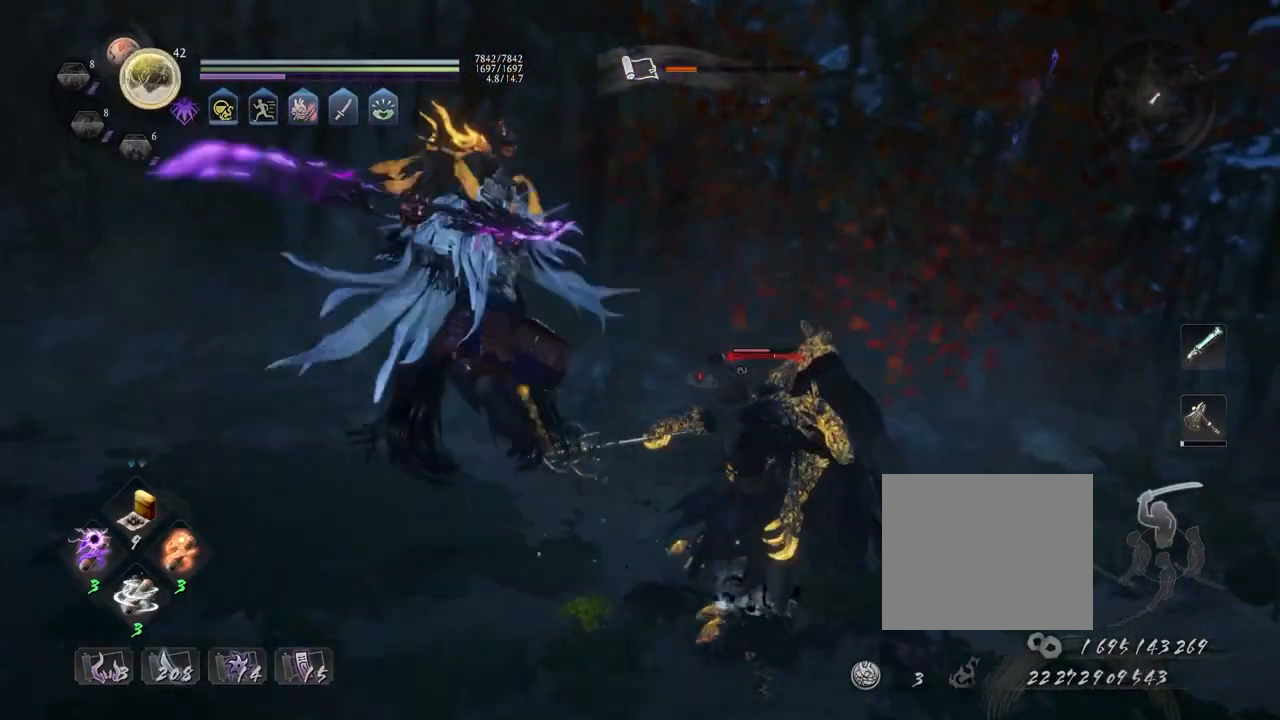
{"buttons": [], "left_stick": "center", "right_stick": "center", "events": []}
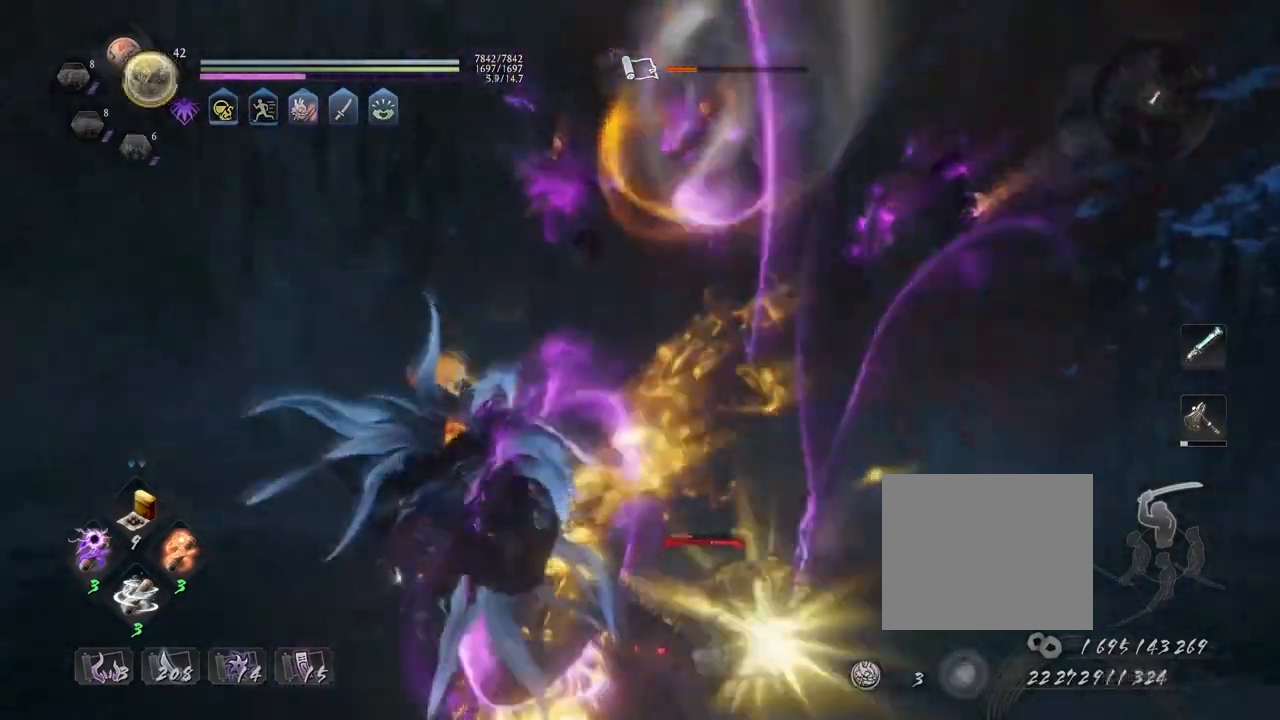
{"buttons": [], "left_stick": "center", "right_stick": "center", "events": []}
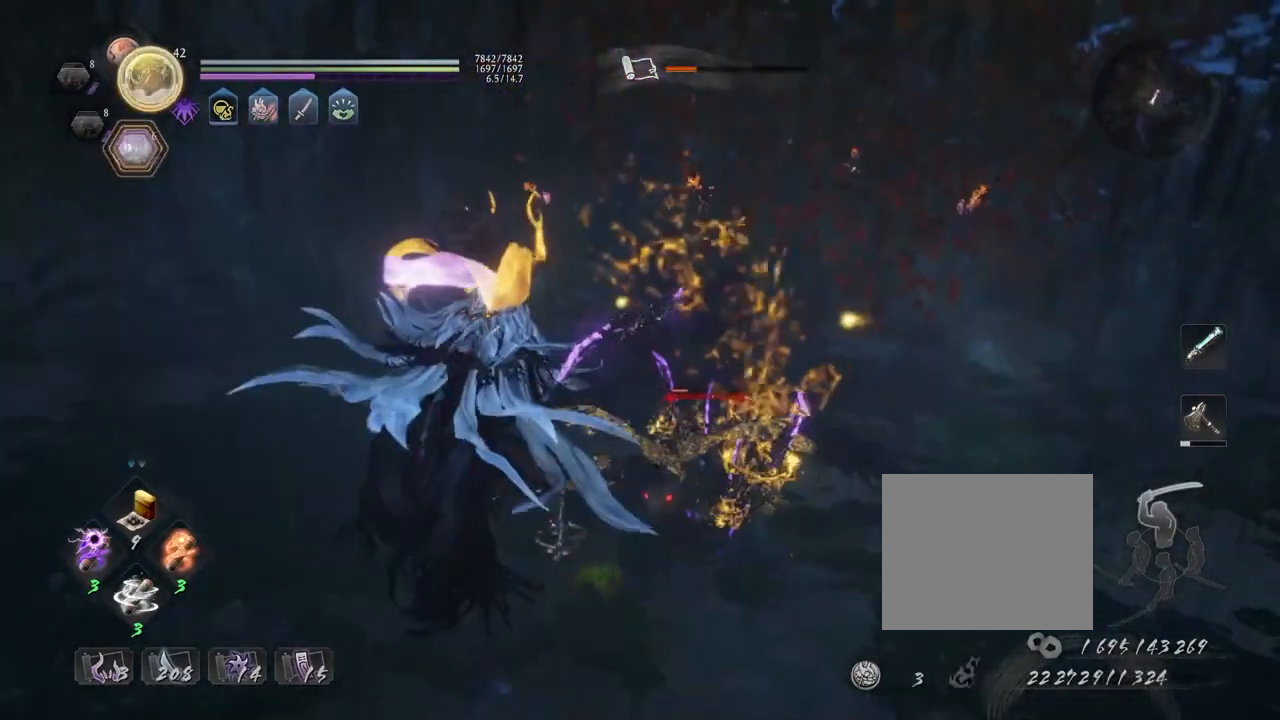
{"buttons": [], "left_stick": "center", "right_stick": "center", "events": [[300, "R1", "down"], [333, "TRIANGLE", "down"], [433, "R1", "up"], [433, "TRIANGLE", "up"]]}